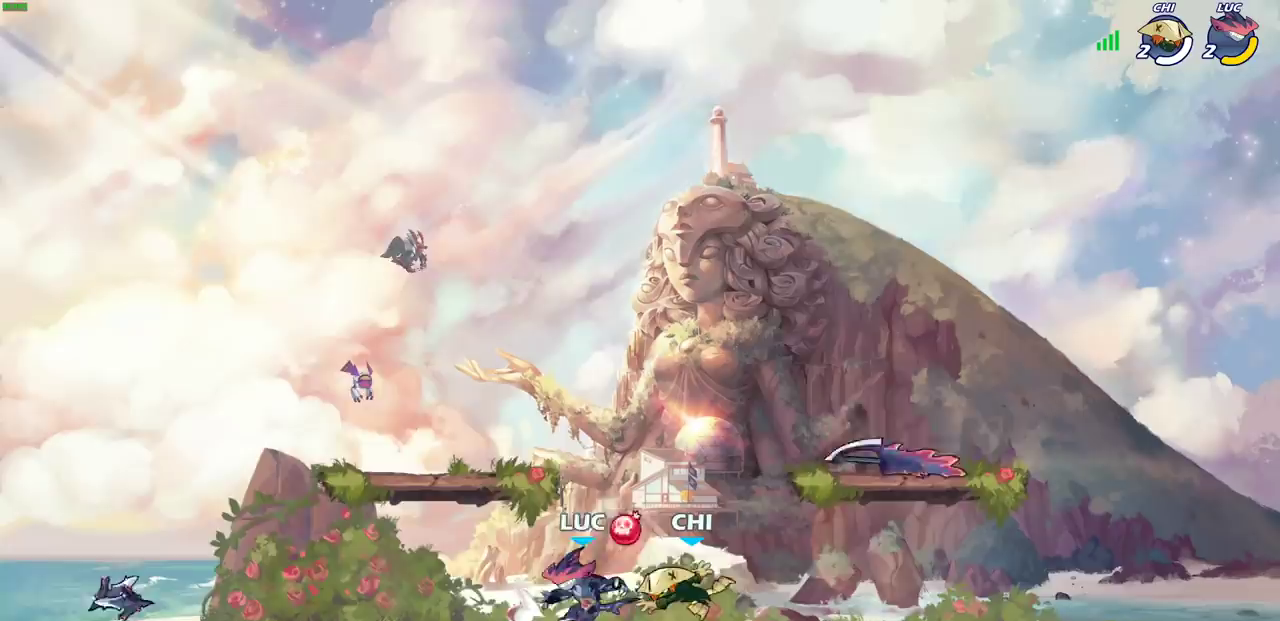
Gameplay with a controller (PlayStation layout); each line is a JSON object with the inputs held at the frame after it (dt_ms = milliseconds from this image to that frame). "events" lists button and stick changes between this image and that frame as [ms after this image, input, new state], when the widget could be followed in between. Not read: R1 R3 right_stick.
{"dt_ms": 700, "buttons": ["CROSS"], "left_stick": "center", "events": [[17, "SQUARE", "down"], [67, "left_stick", "center"], [117, "SQUARE", "up"], [667, "CROSS", "down"]]}
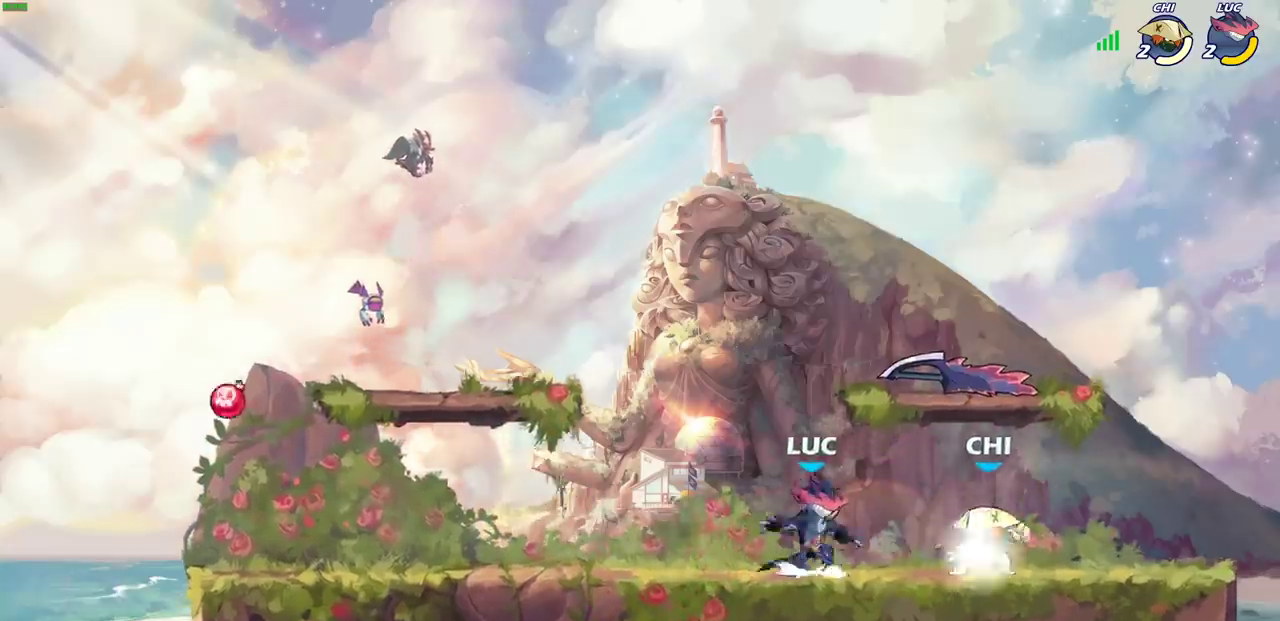
{"dt_ms": 600, "buttons": [], "left_stick": "down-left", "events": [[17, "left_stick", "up-right"], [117, "CROSS", "up"], [300, "left_stick", "up-left"], [383, "left_stick", "down-left"]]}
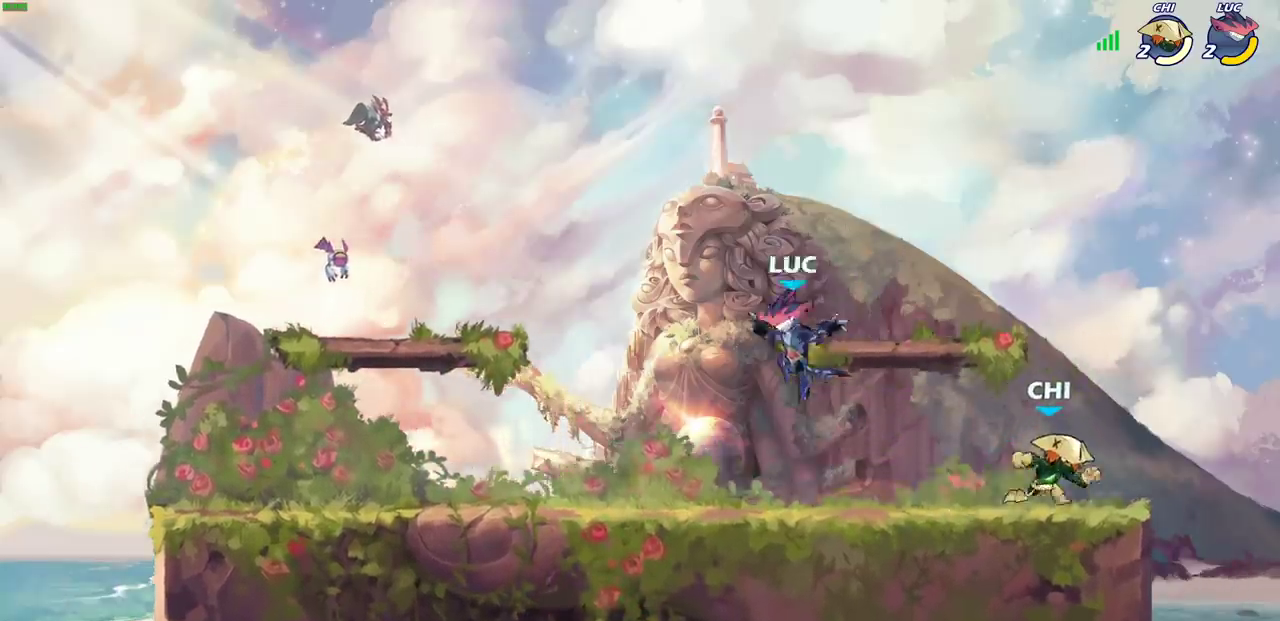
{"dt_ms": 300, "buttons": [], "left_stick": "right", "events": [[267, "left_stick", "right"]]}
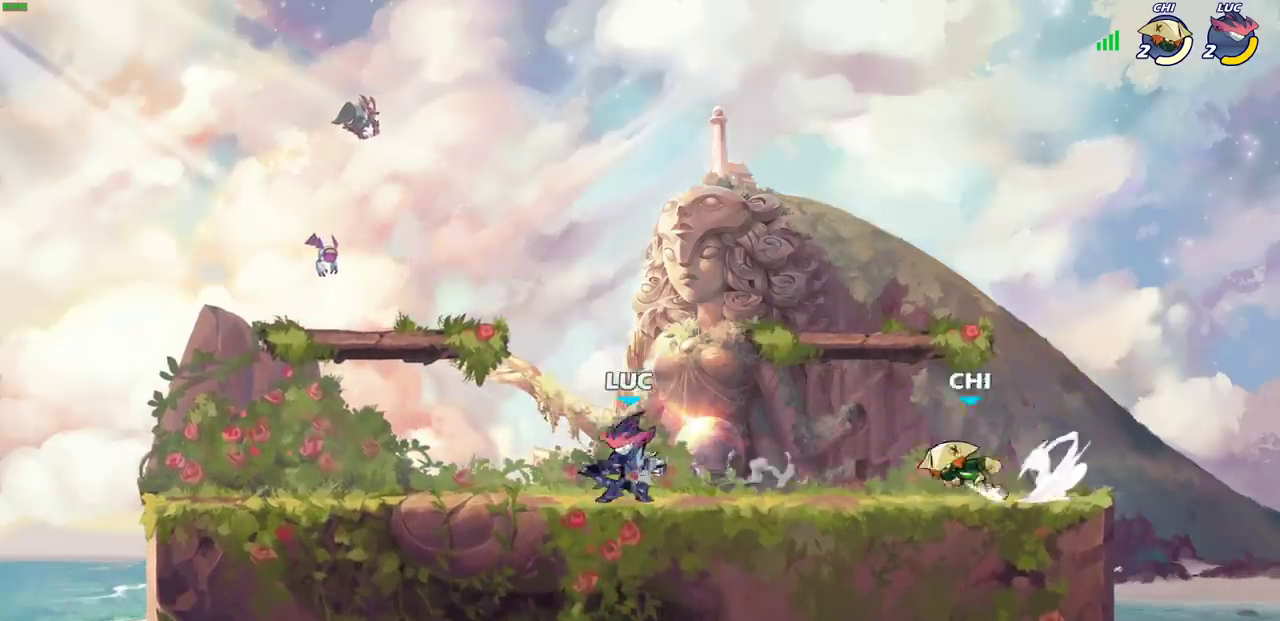
{"dt_ms": 500, "buttons": [], "left_stick": "center", "events": [[17, "CROSS", "down"], [150, "CROSS", "up"], [267, "SQUARE", "down"], [267, "left_stick", "center"], [350, "SQUARE", "up"]]}
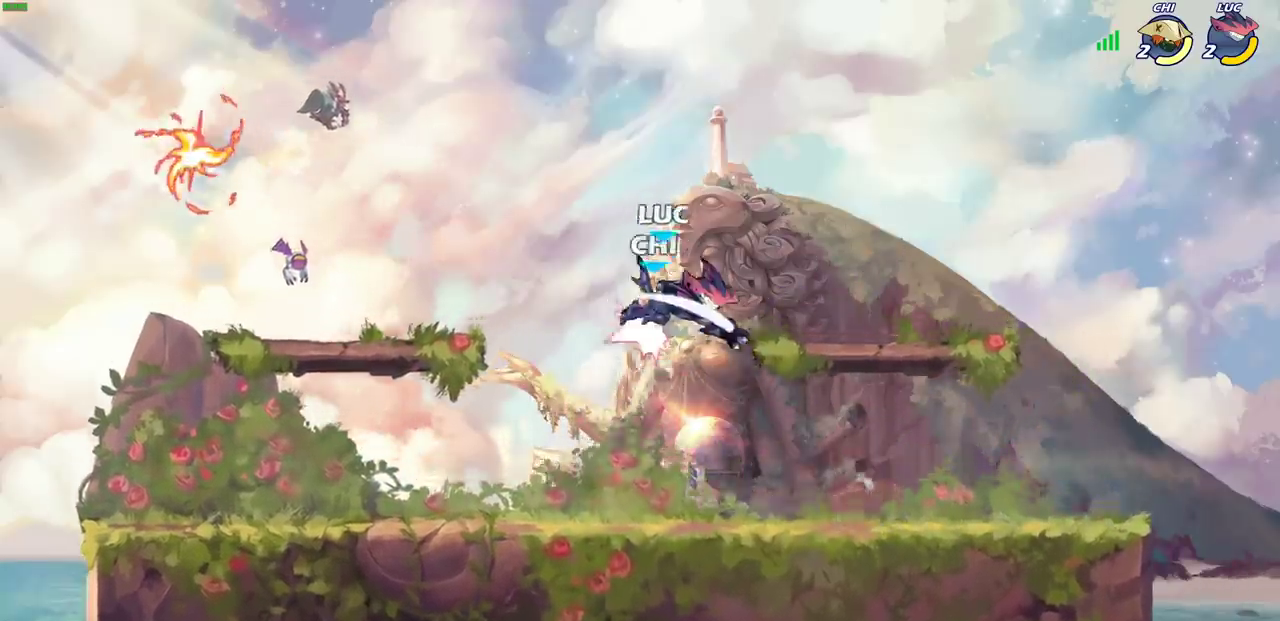
{"dt_ms": 700, "buttons": ["R2"], "left_stick": "left", "events": [[233, "left_stick", "left"], [533, "R2", "down"]]}
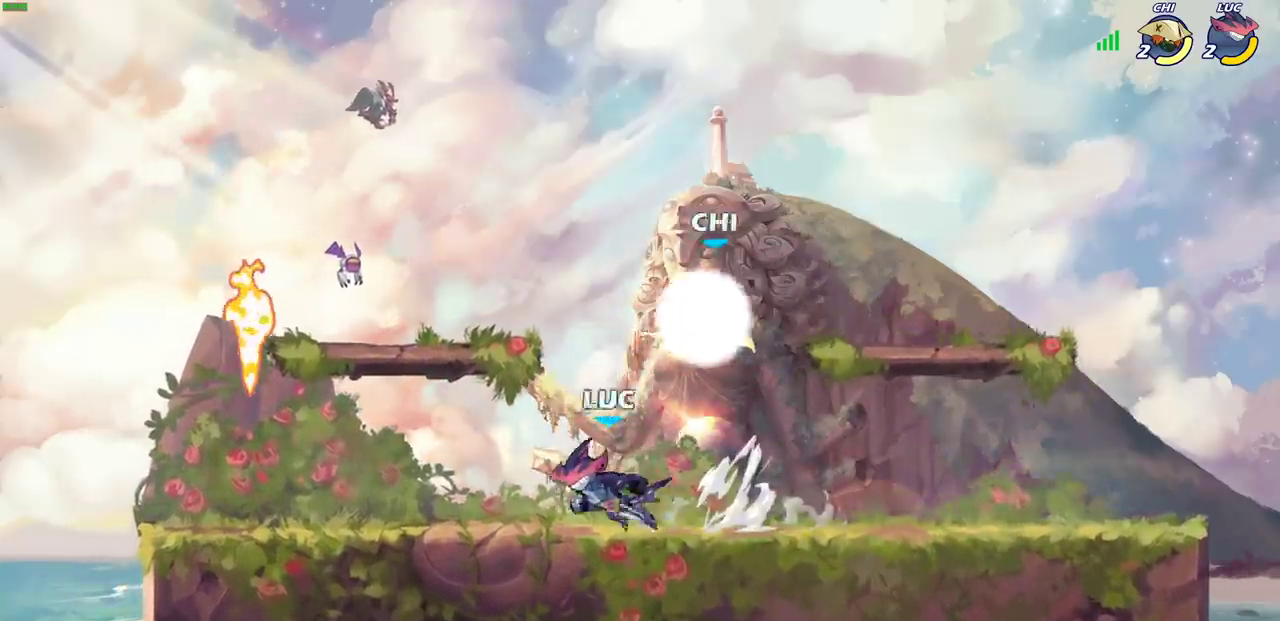
{"dt_ms": 300, "buttons": [], "left_stick": "left", "events": [[83, "R2", "up"]]}
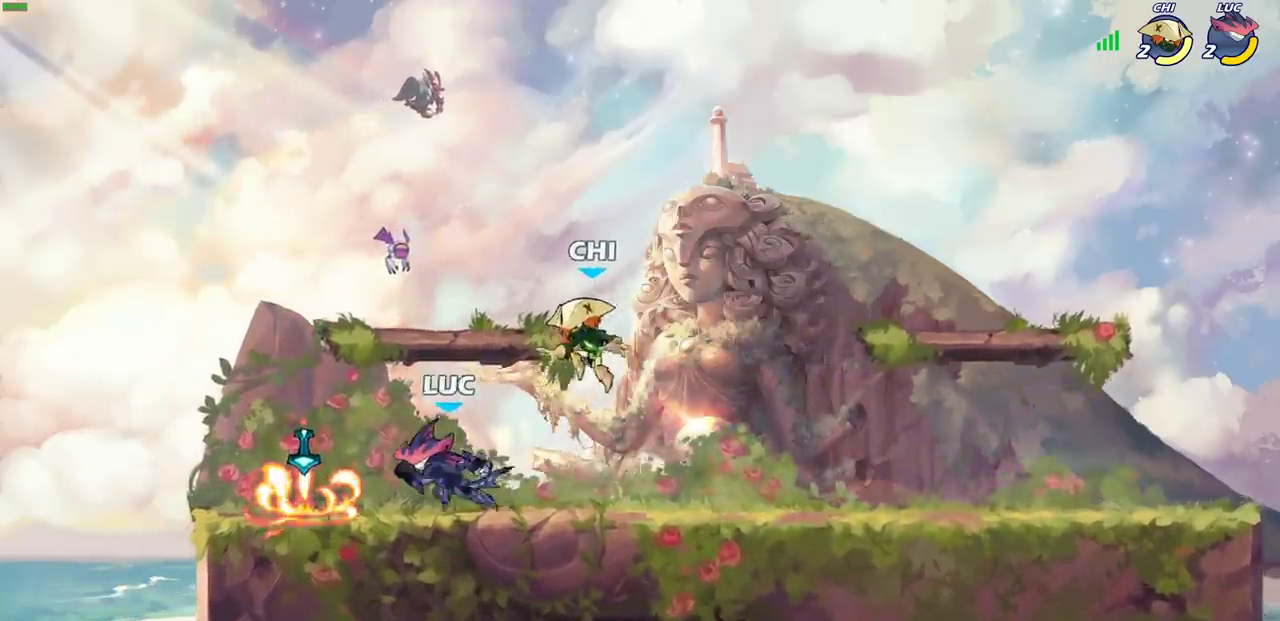
{"dt_ms": 300, "buttons": [], "left_stick": "center", "events": [[183, "SQUARE", "down"], [183, "left_stick", "center"], [267, "SQUARE", "up"]]}
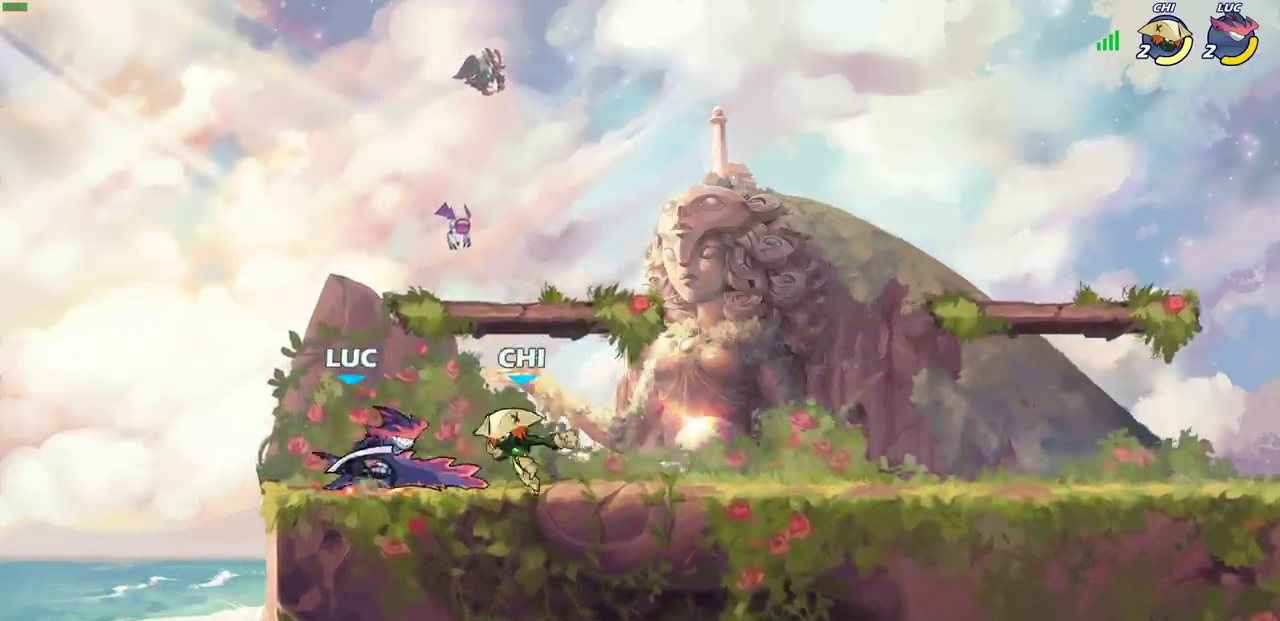
{"dt_ms": 700, "buttons": [], "left_stick": "center", "events": [[50, "SQUARE", "down"], [133, "SQUARE", "up"], [217, "SQUARE", "down"], [300, "SQUARE", "up"]]}
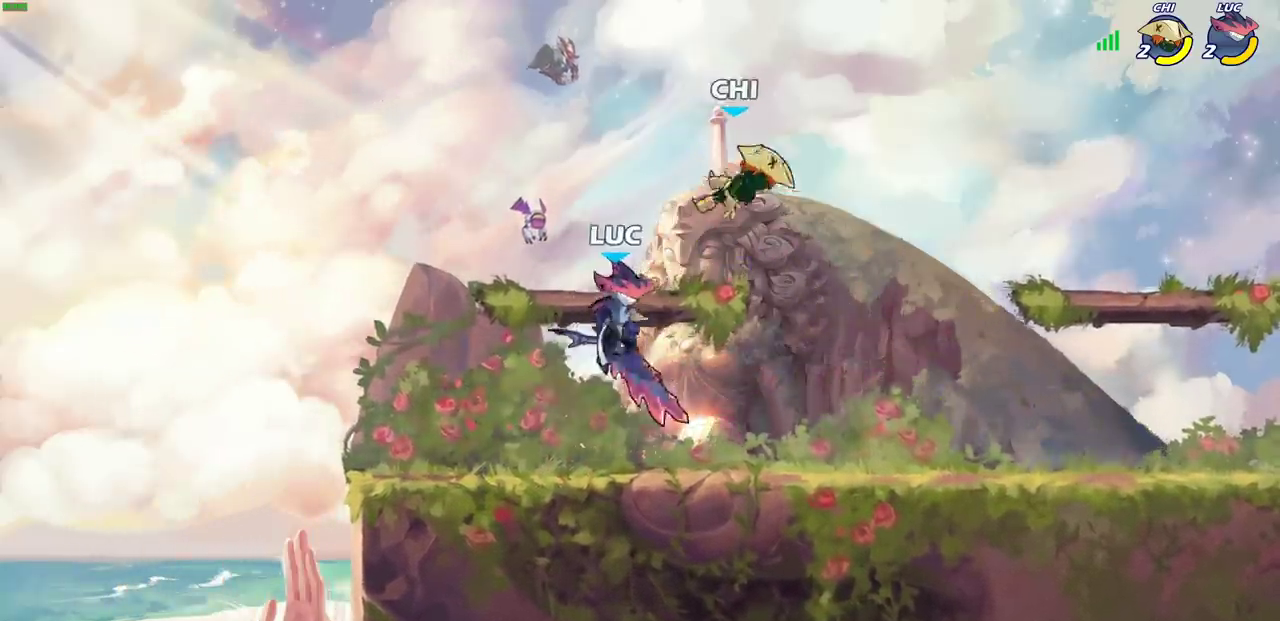
{"dt_ms": 300, "buttons": [], "left_stick": "up-right", "events": [[33, "left_stick", "right"], [150, "CIRCLE", "down"], [150, "left_stick", "up-right"], [250, "CIRCLE", "up"]]}
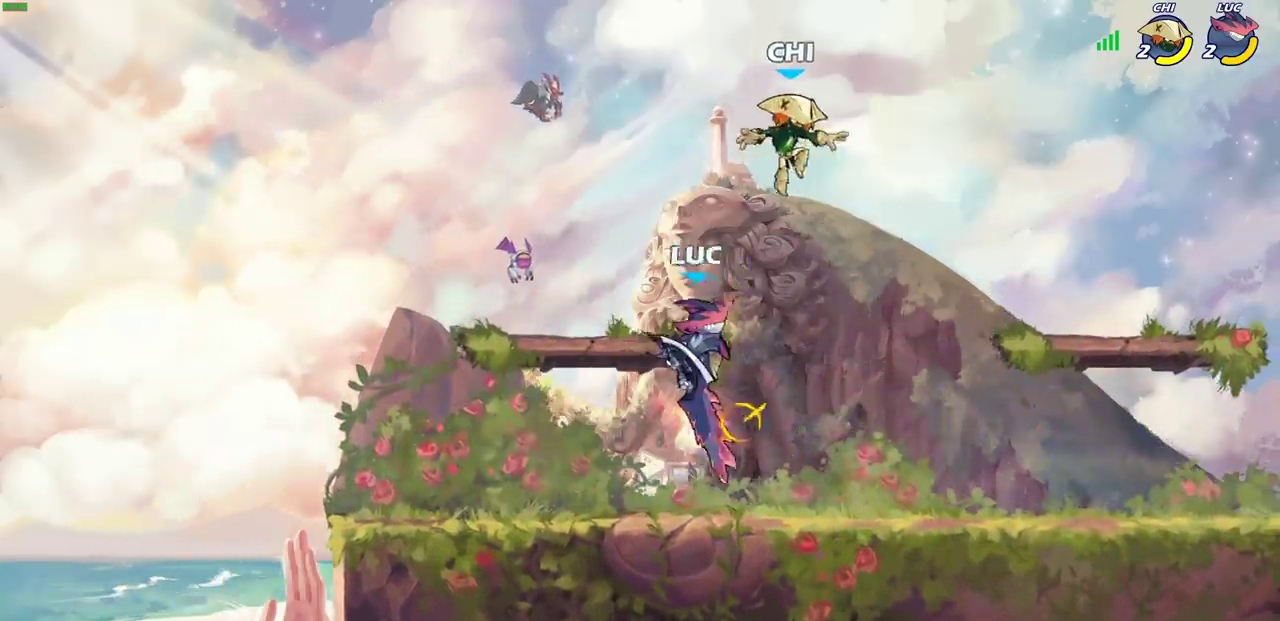
{"dt_ms": 700, "buttons": ["SQUARE"], "left_stick": "down"}
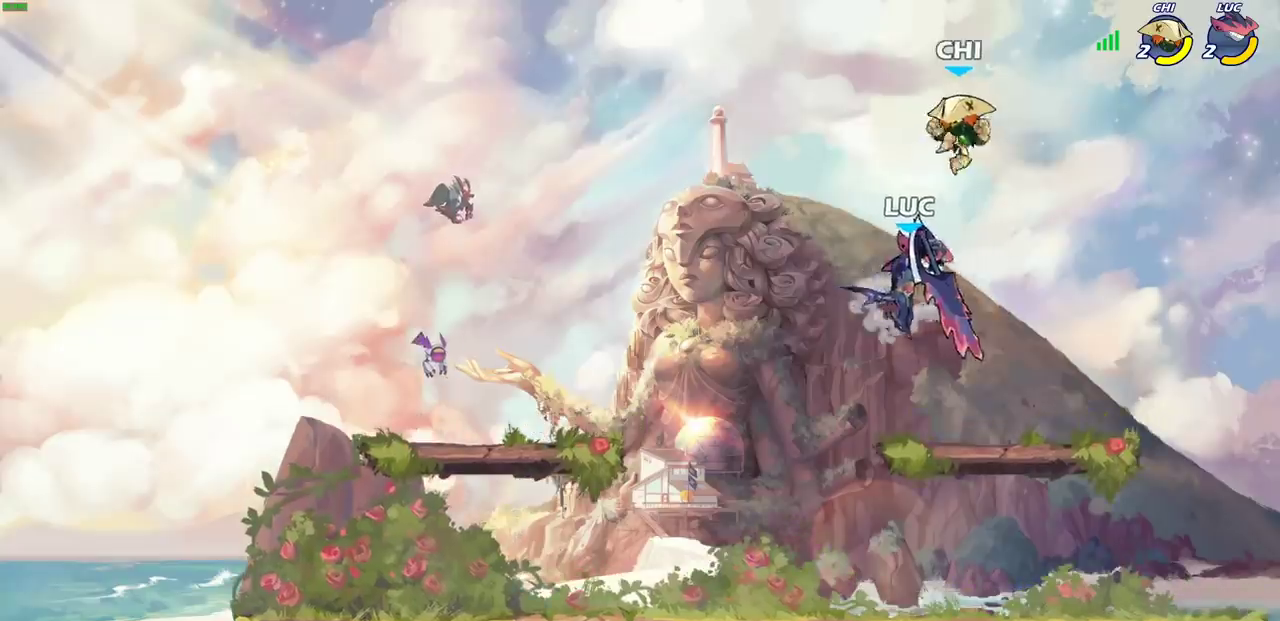
{"dt_ms": 600, "buttons": [], "left_stick": "right", "events": [[17, "SQUARE", "up"], [100, "left_stick", "down-left"], [600, "left_stick", "right"]]}
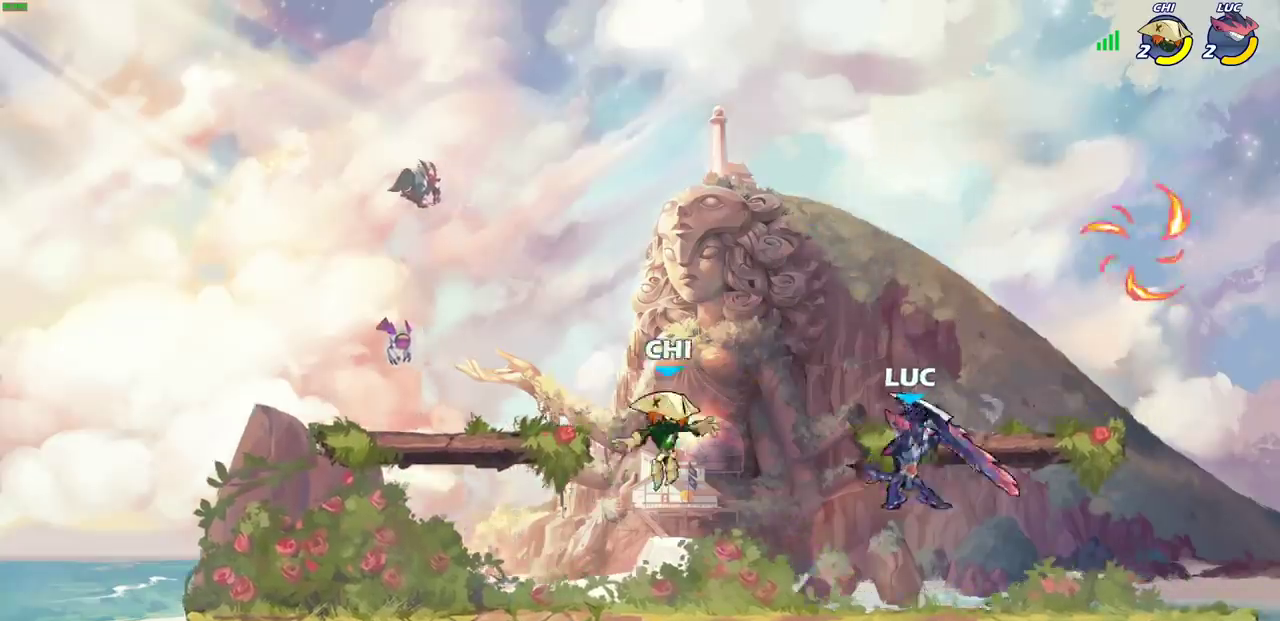
{"dt_ms": 400, "buttons": [], "left_stick": "right", "events": []}
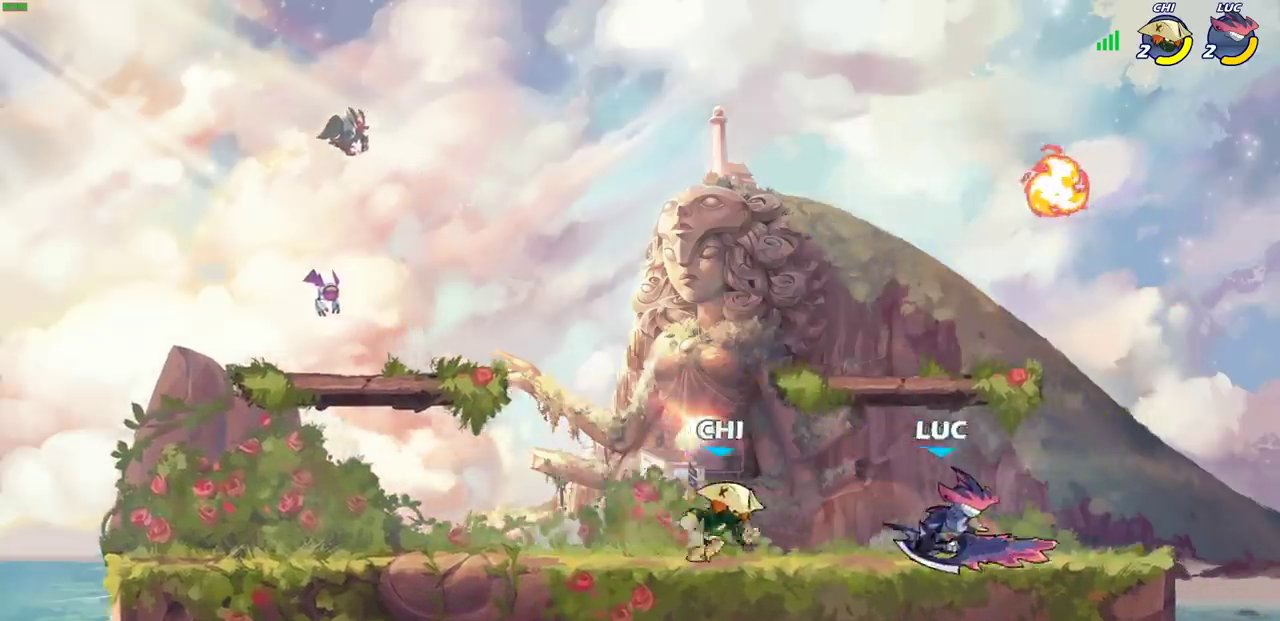
{"dt_ms": 300, "buttons": [], "left_stick": "center", "events": [[50, "left_stick", "up-left"], [150, "CROSS", "down"], [150, "left_stick", "center"], [200, "SQUARE", "down"], [233, "CROSS", "up"], [267, "SQUARE", "up"]]}
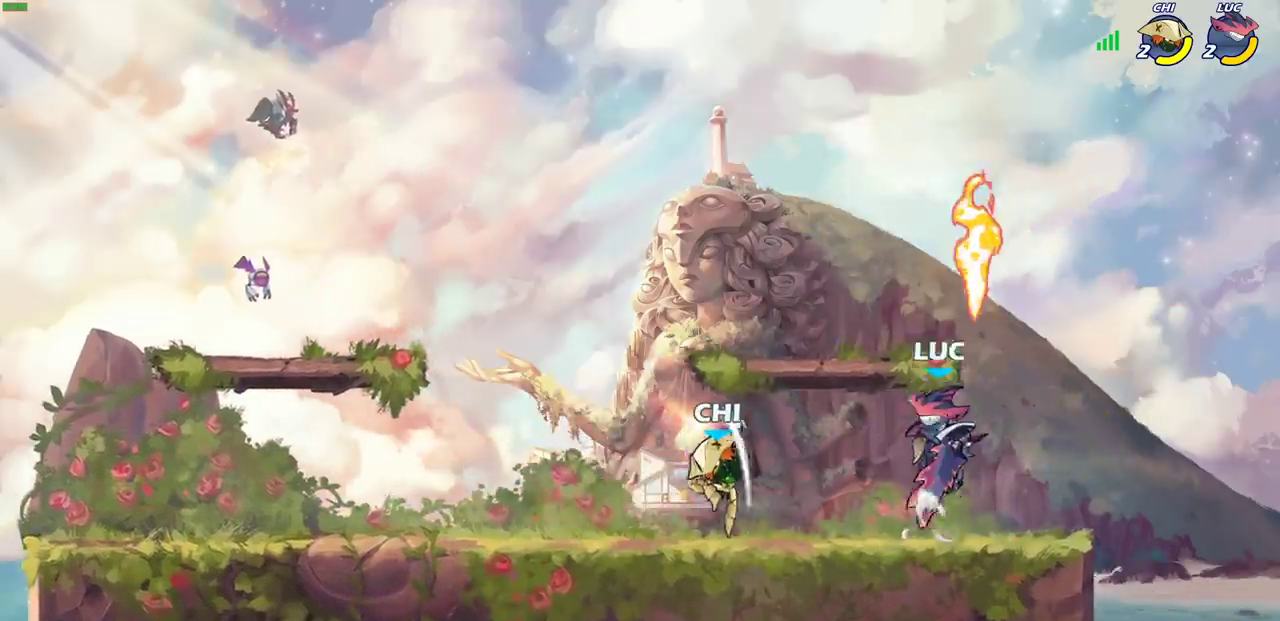
{"dt_ms": 700, "buttons": [], "left_stick": "center", "events": [[50, "left_stick", "right"], [167, "left_stick", "center"], [267, "left_stick", "right"], [383, "left_stick", "center"], [550, "left_stick", "up-right"], [683, "left_stick", "center"]]}
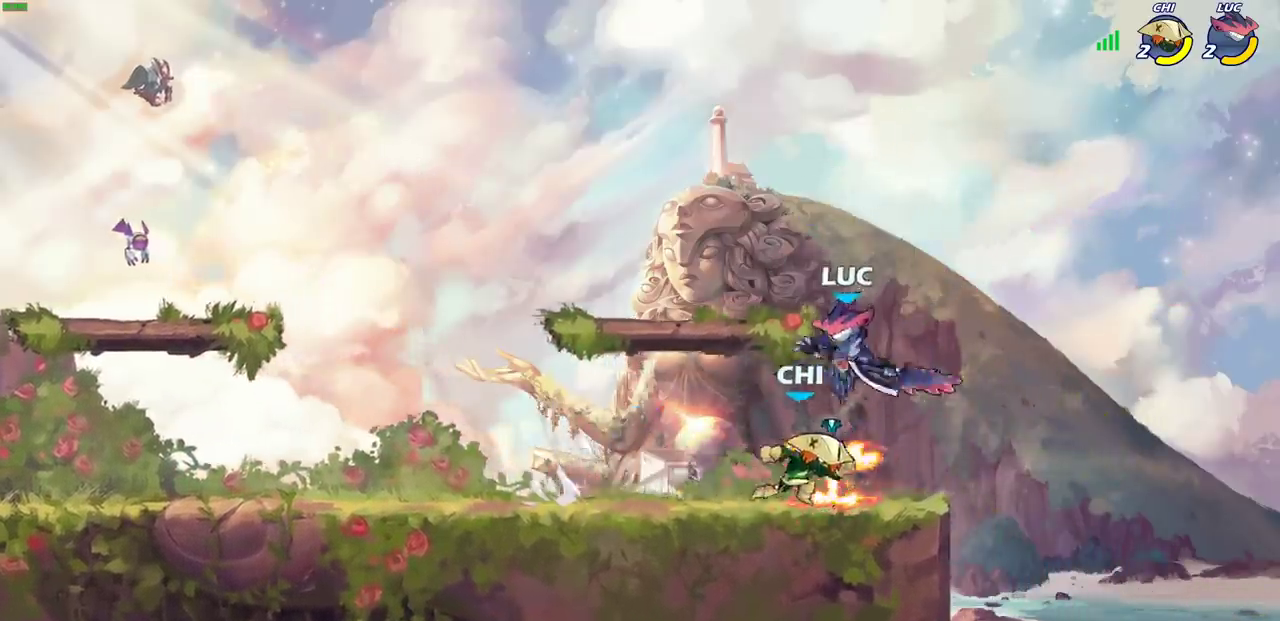
{"dt_ms": 300, "buttons": ["SQUARE"], "left_stick": "center", "events": [[300, "SQUARE", "down"]]}
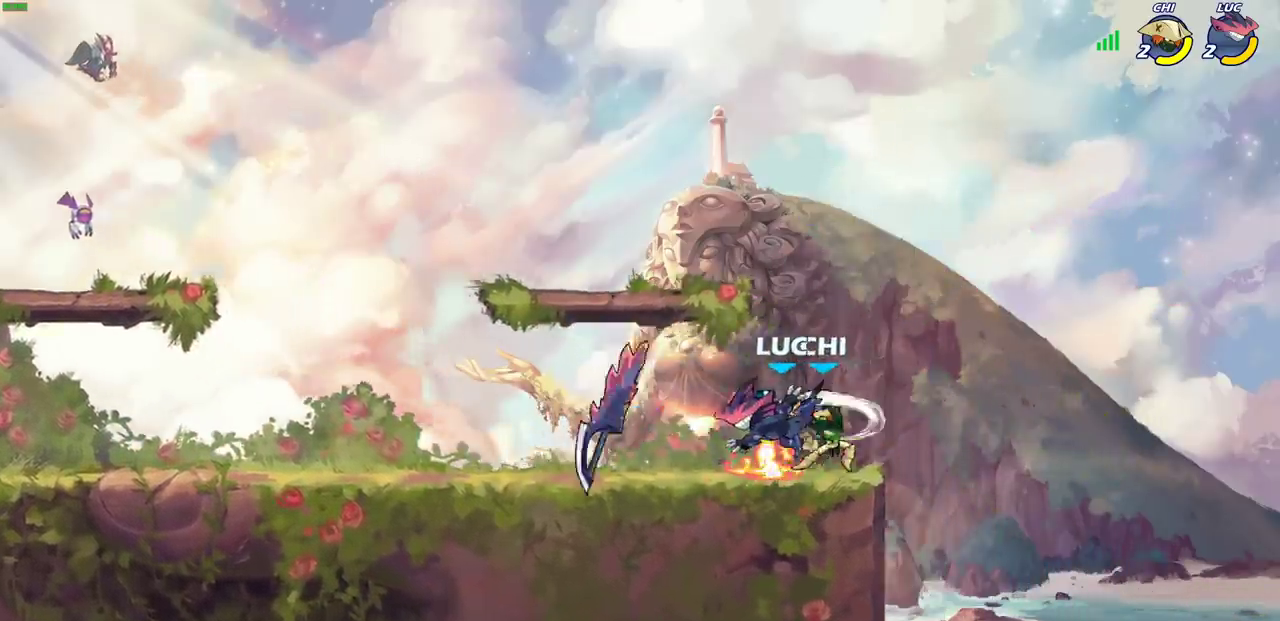
{"dt_ms": 600, "buttons": ["SQUARE"], "left_stick": "center", "events": [[83, "SQUARE", "up"], [200, "SQUARE", "down"], [300, "SQUARE", "up"], [383, "SQUARE", "down"], [467, "SQUARE", "up"], [550, "SQUARE", "down"]]}
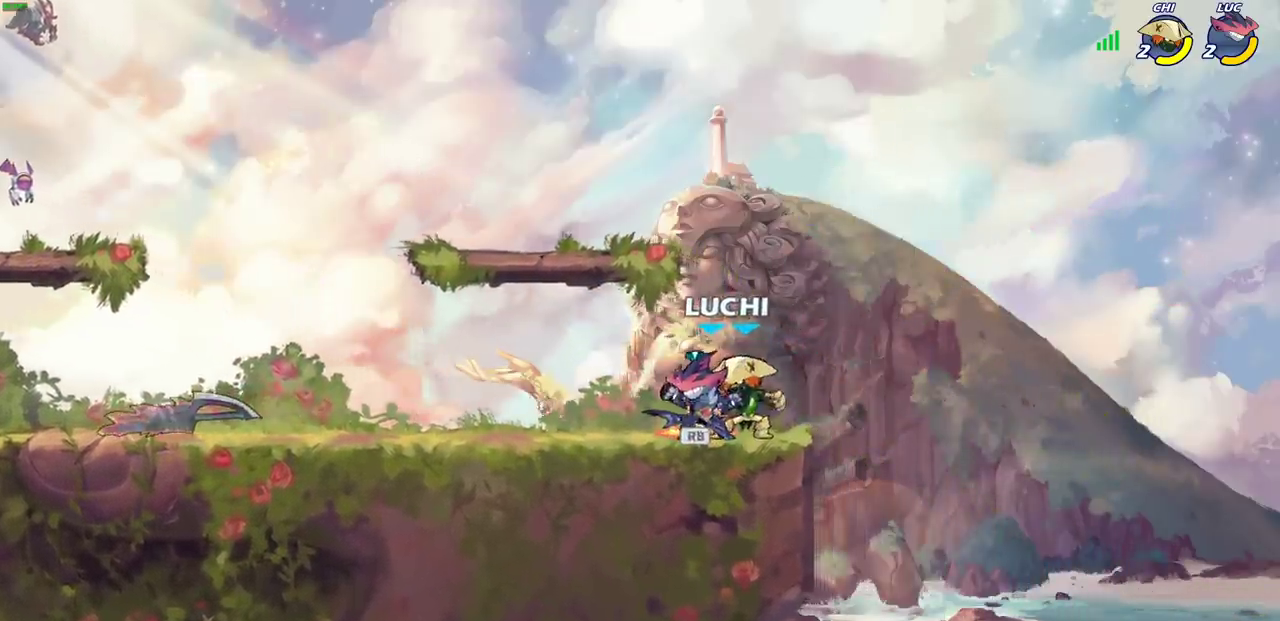
{"dt_ms": 700, "buttons": [], "left_stick": "center", "events": [[33, "SQUARE", "up"], [117, "left_stick", "right"], [133, "SQUARE", "down"], [250, "SQUARE", "up"], [250, "left_stick", "center"]]}